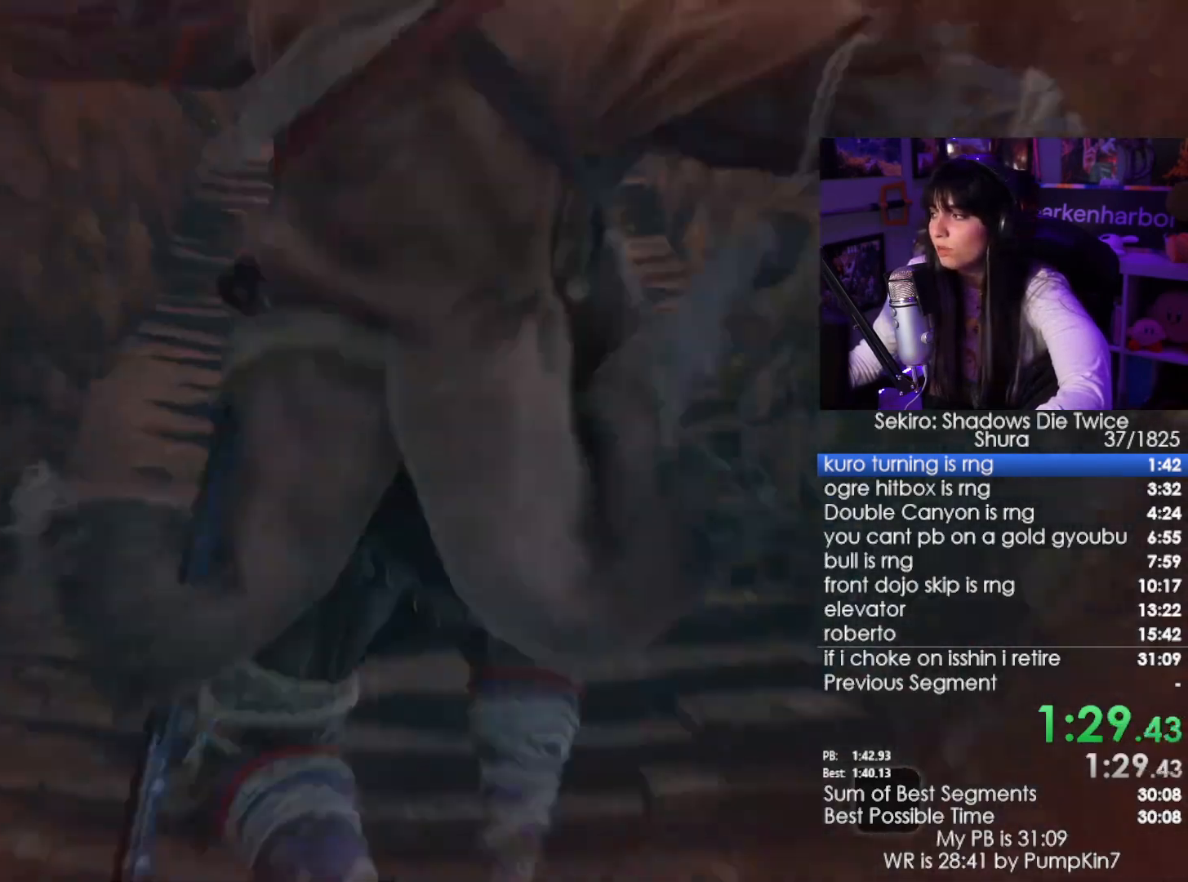
Gameplay with keyboard and mouse; each line is a JSON object with the keys and mouse buttons held at the frame after it. "events" lists presses ("down") and releases ("up") of "1", "2", "3", "4", "5", "a", "alt", "c", "caps_lock", "ctrl", "d", "e", "f", "g", "q", "r", "s", "shift", "space", "t", "tab", "v", "w", "x", "z", "mouse_left", "mouse_wheel" and "mouse_right" between this image and that frame as [ms after this image, input, new state], when the widget could be followed in between. "mouse_left", "mouse_wheel", "mouse_right" = the "left", "wheel", "right" buttons of the "mouse" list. No other keys are recorded. "wheel" means that the mouse wheel is clicked or scrolled. Not read: mouse_move.
{"keys": ["w"], "mouse": [], "events": []}
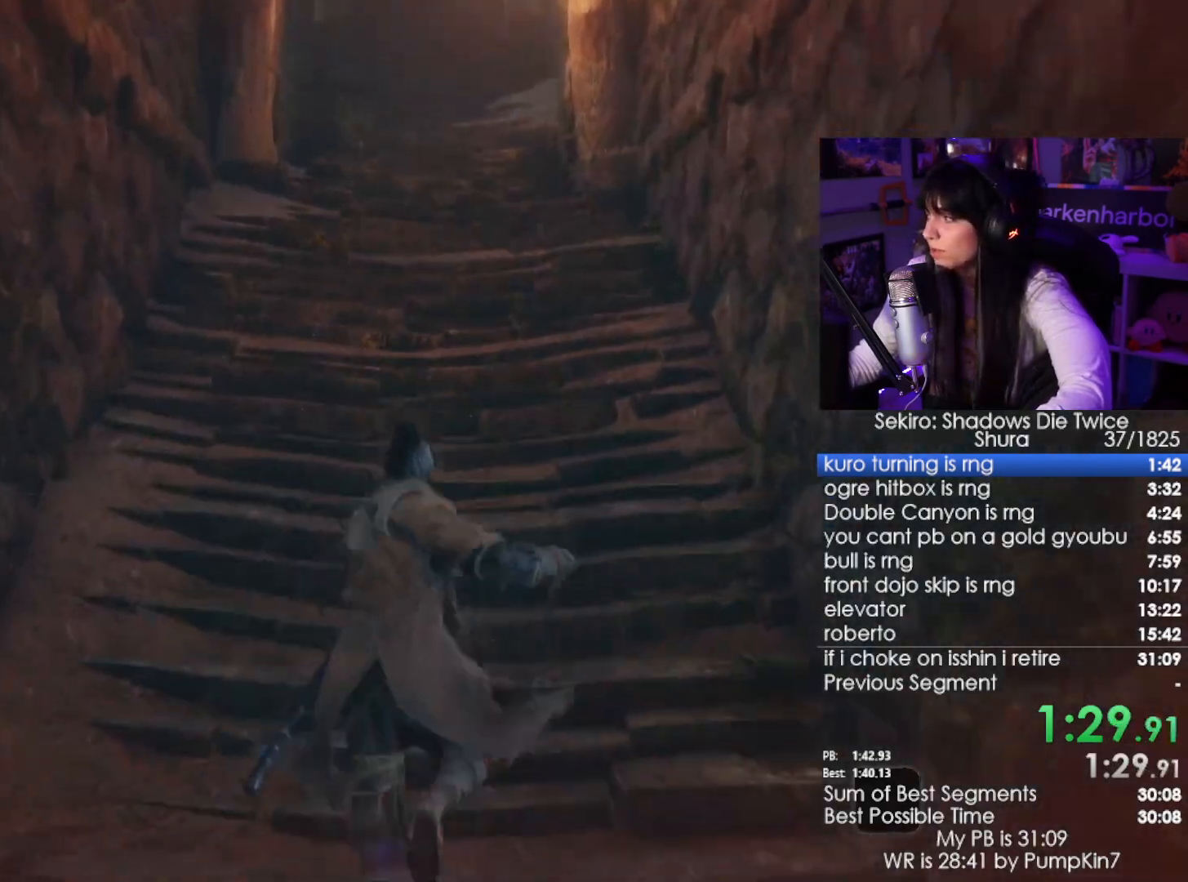
{"keys": ["w"], "mouse": [], "events": [[133, "space", "down"], [283, "space", "up"], [367, "e", "down"], [417, "e", "up"]]}
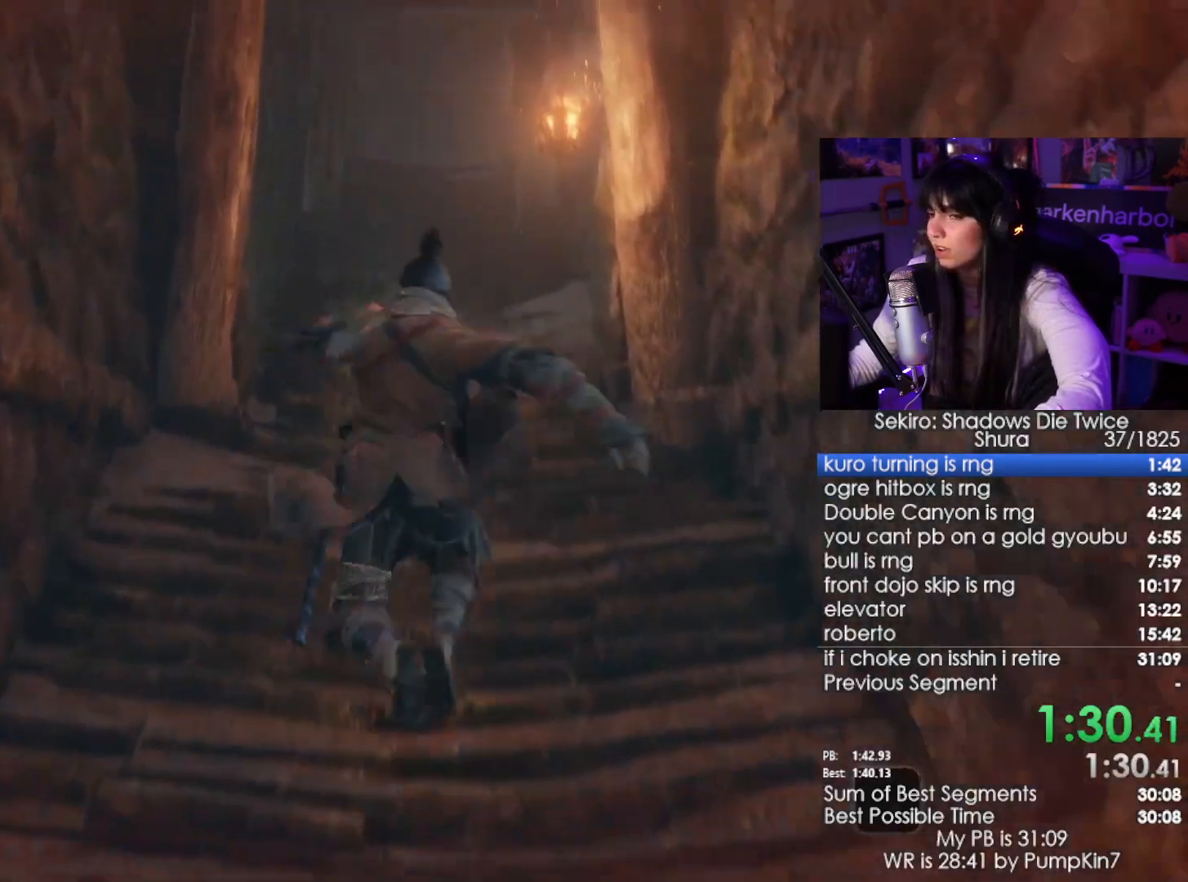
{"keys": ["space", "w"], "mouse": [], "events": [[17, "e", "down"], [150, "e", "up"], [483, "space", "down"]]}
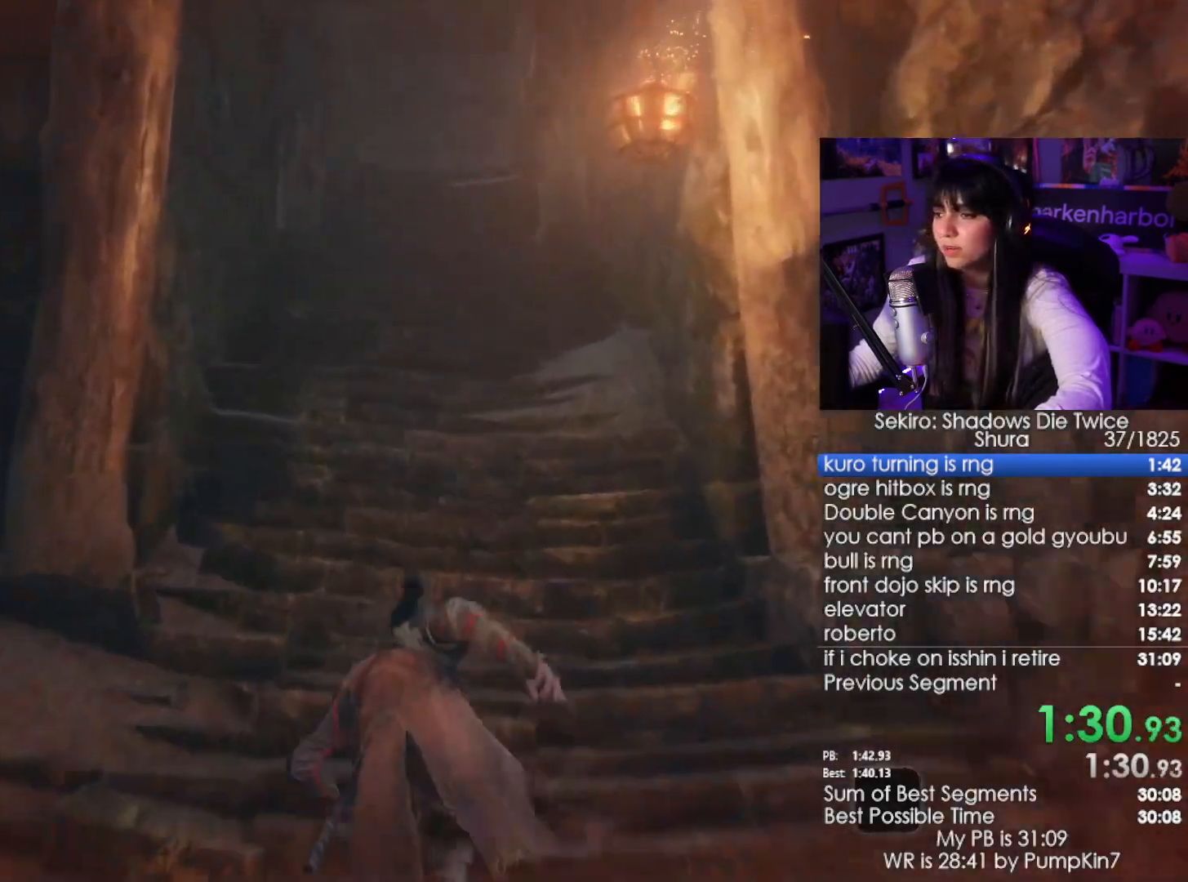
{"keys": ["w"], "mouse": [], "events": [[67, "space", "up"], [167, "e", "down"], [267, "e", "up"], [317, "e", "down"], [500, "e", "up"]]}
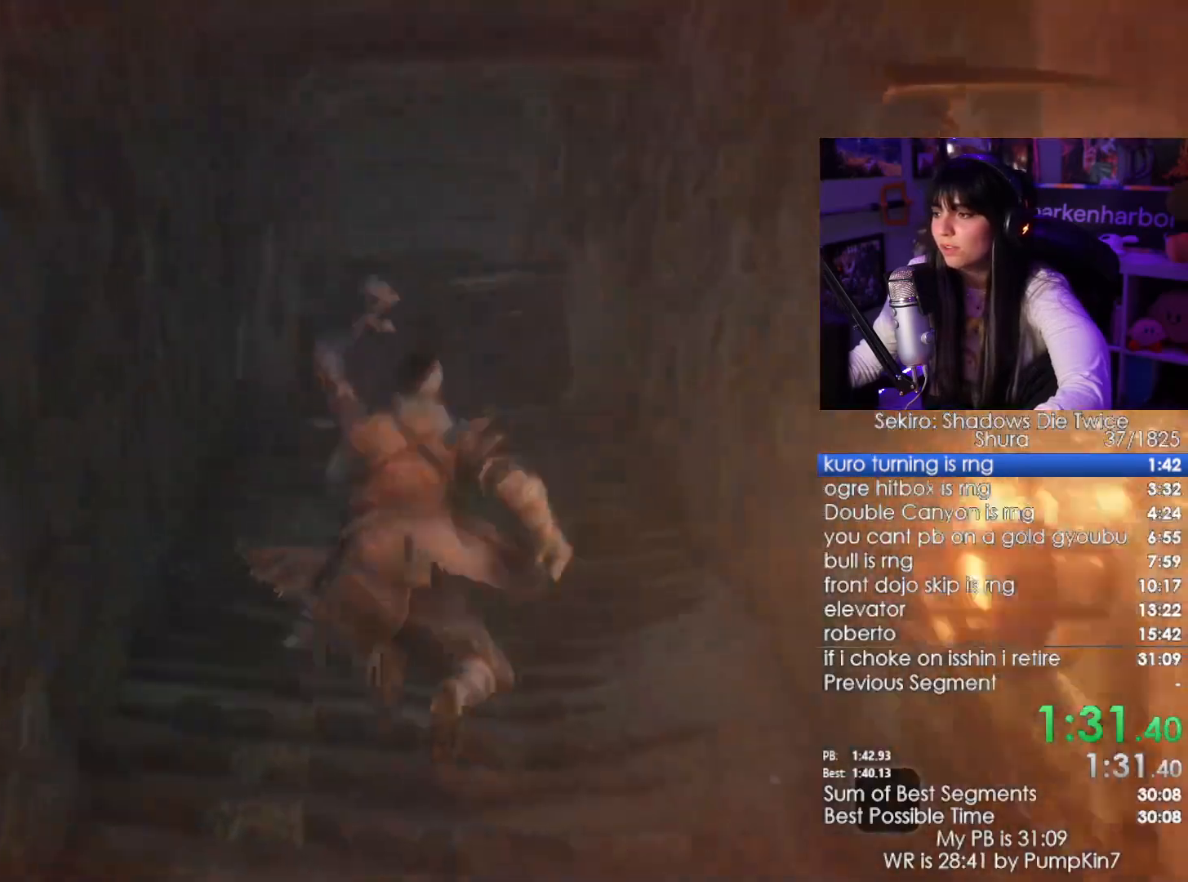
{"keys": ["e", "w"], "mouse": [], "events": [[317, "space", "down"], [417, "space", "up"], [467, "e", "down"]]}
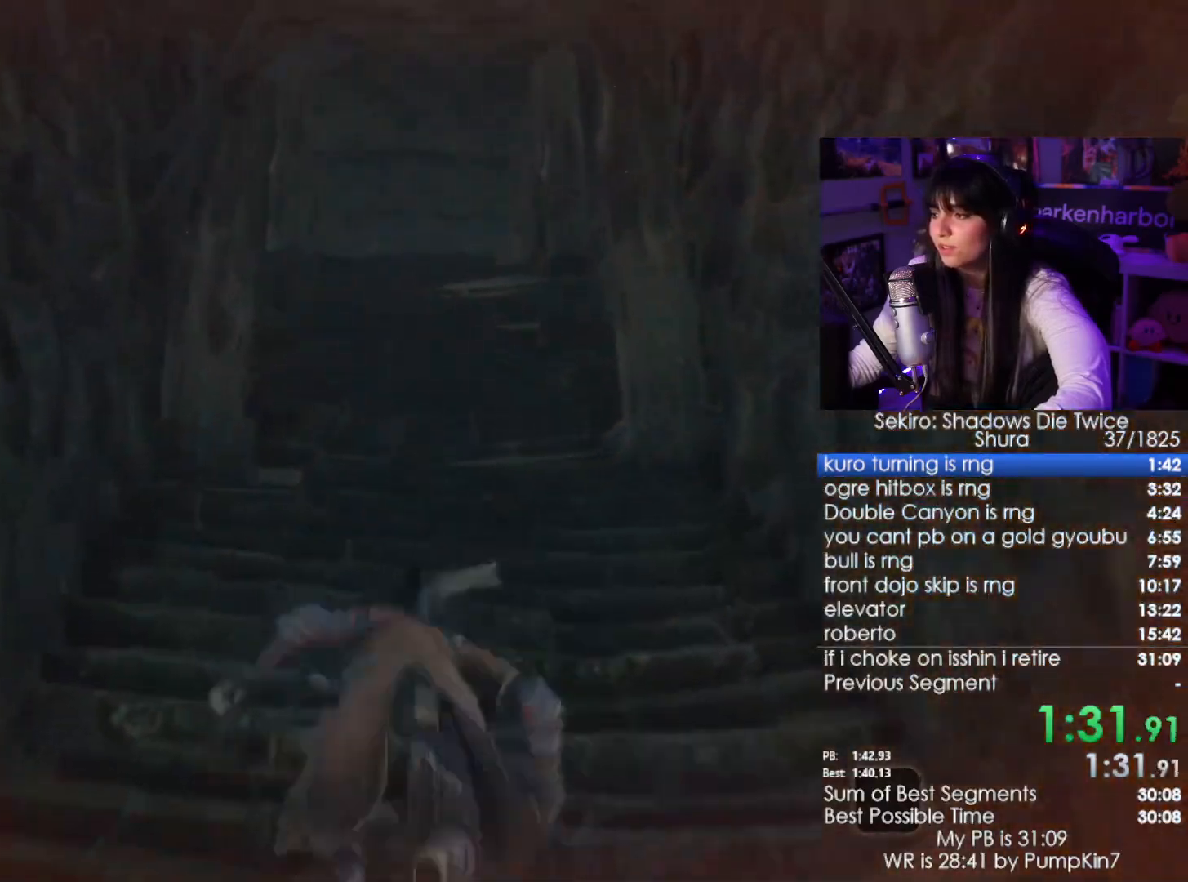
{"keys": ["w"], "mouse": [], "events": [[50, "e", "up"], [150, "e", "down"], [250, "e", "up"]]}
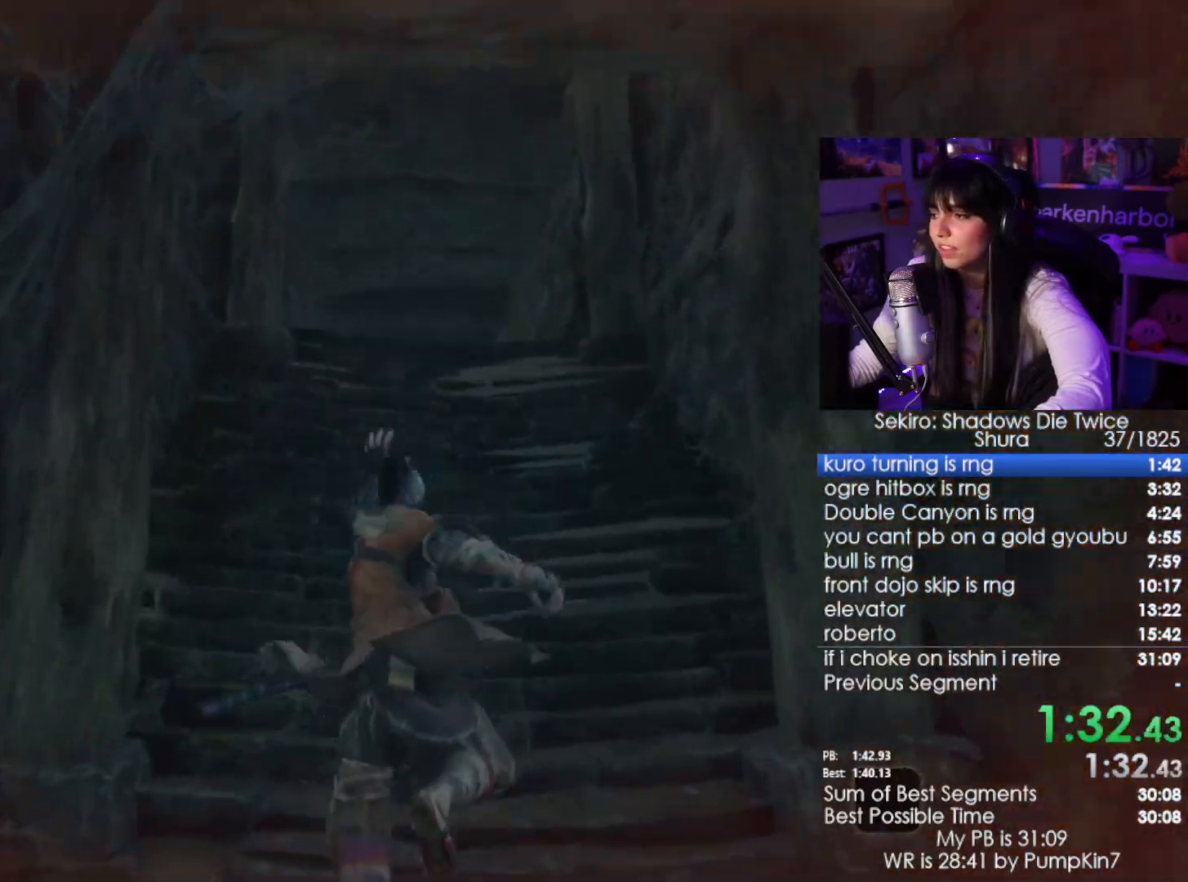
{"keys": ["e", "w"], "mouse": [], "events": [[167, "space", "down"], [217, "space", "up"], [350, "e", "down"], [400, "e", "up"], [450, "e", "down"]]}
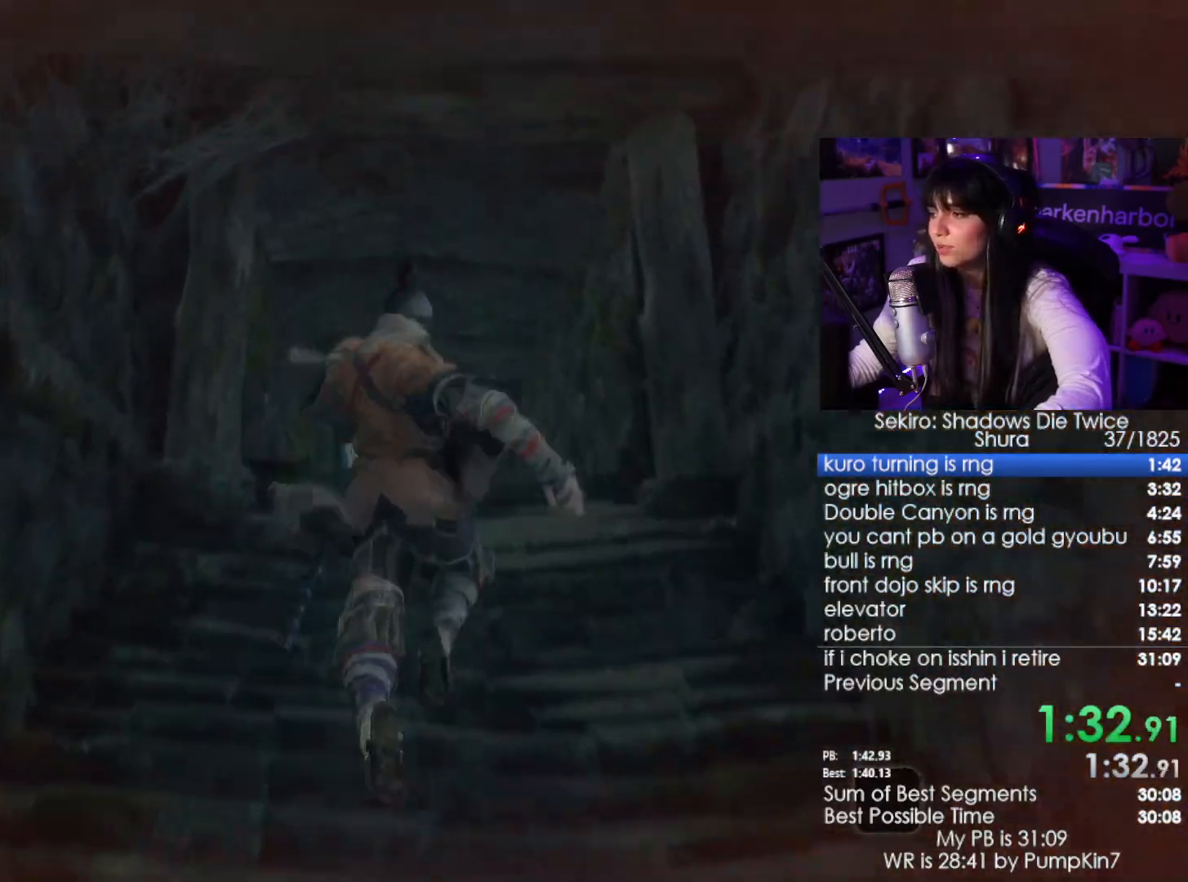
{"keys": ["w"], "mouse": [], "events": [[83, "e", "up"]]}
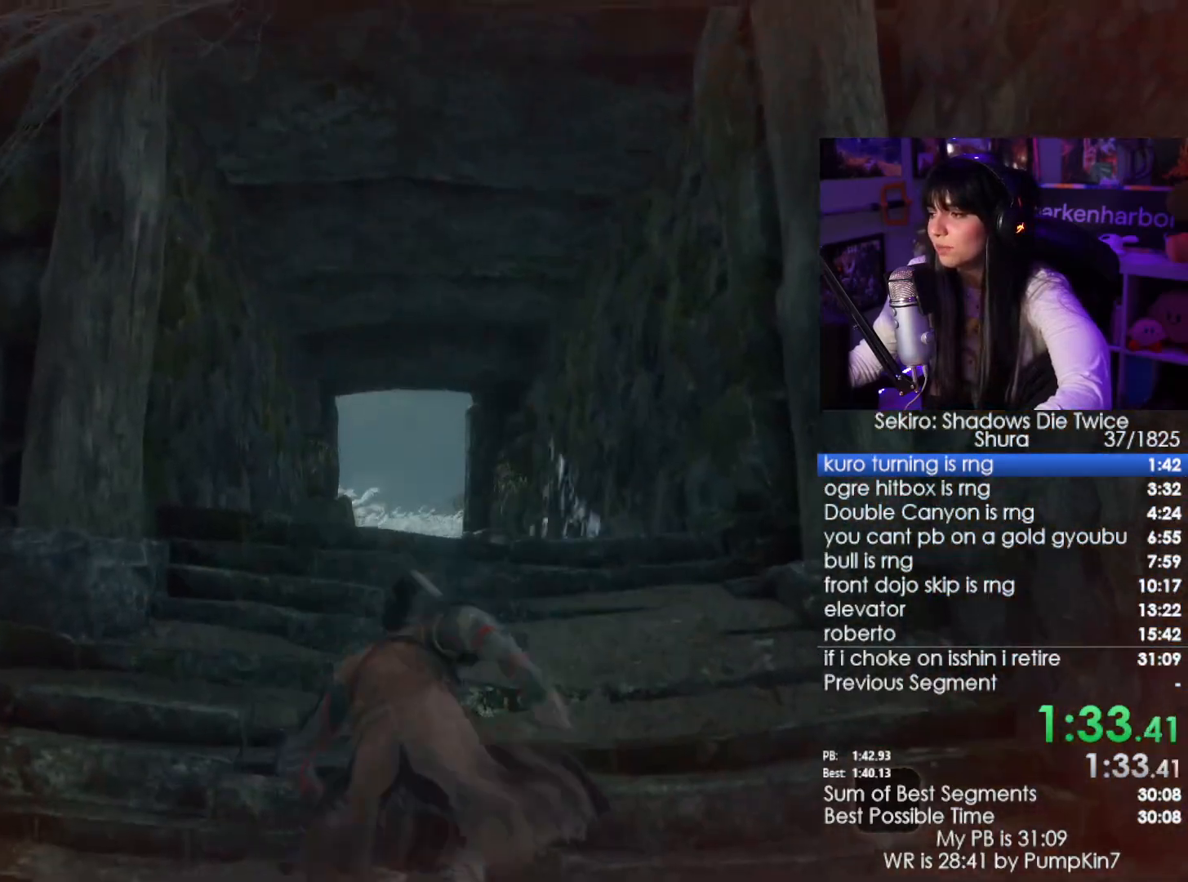
{"keys": ["e", "w"], "mouse": [], "events": [[50, "space", "down"], [200, "space", "up"], [300, "e", "down"], [383, "e", "up"], [483, "e", "down"]]}
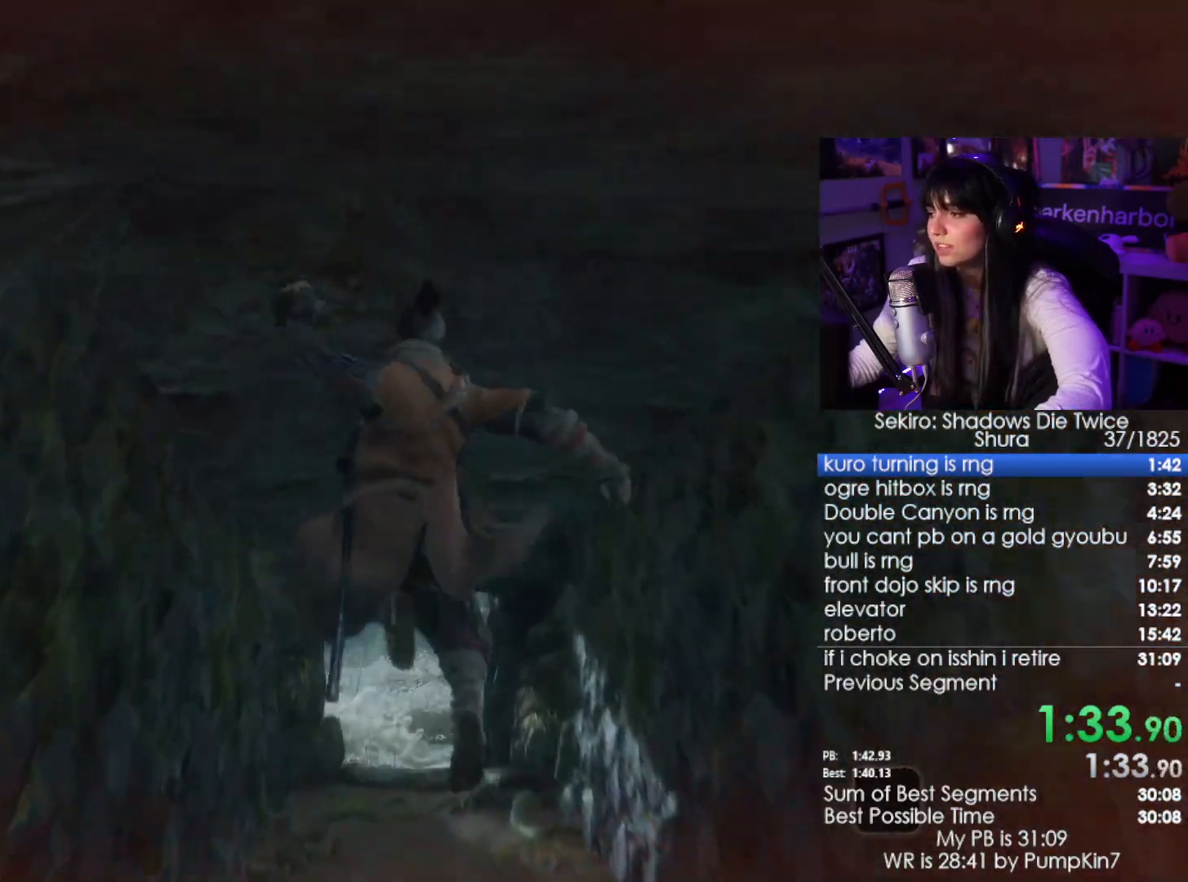
{"keys": ["w"], "mouse": [], "events": [[67, "e", "up"]]}
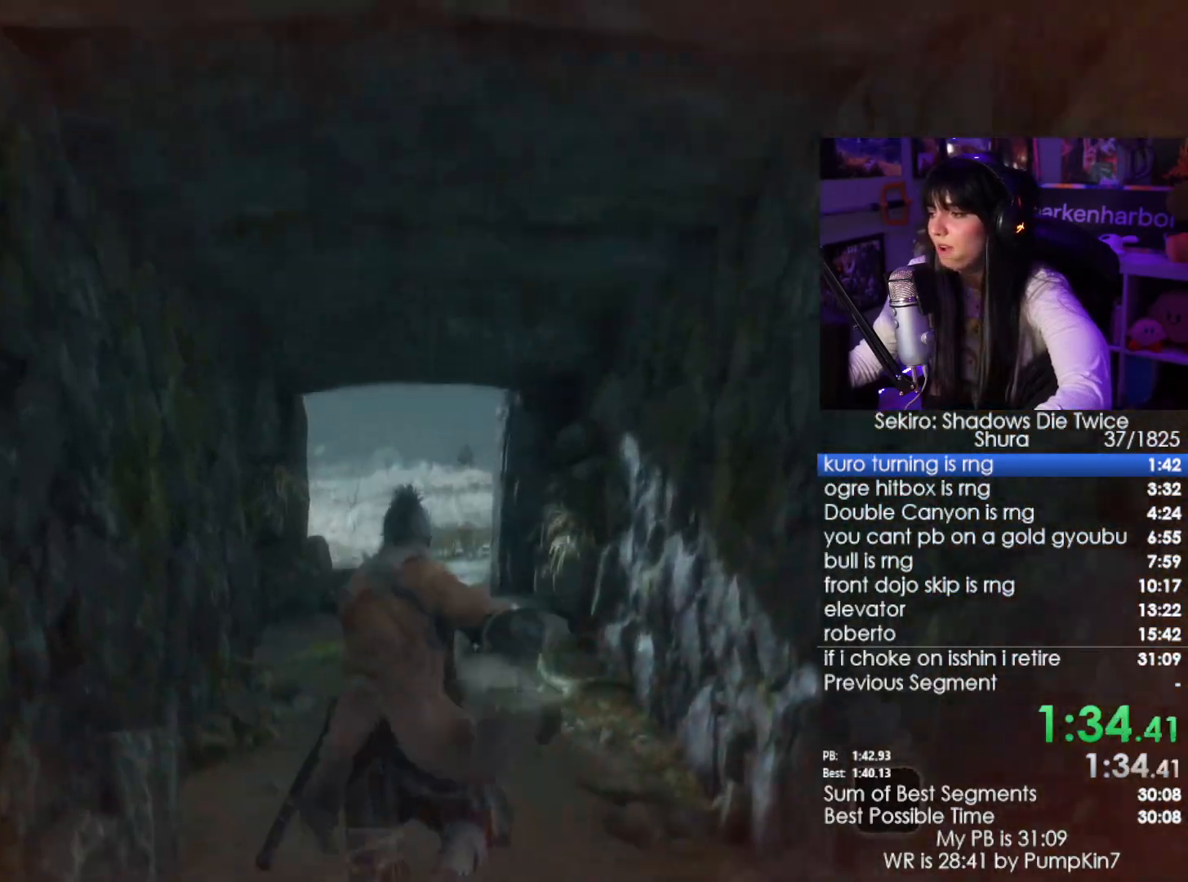
{"keys": ["w"], "mouse": [], "events": [[183, "space", "down"], [317, "space", "up"], [417, "e", "down"], [467, "e", "up"]]}
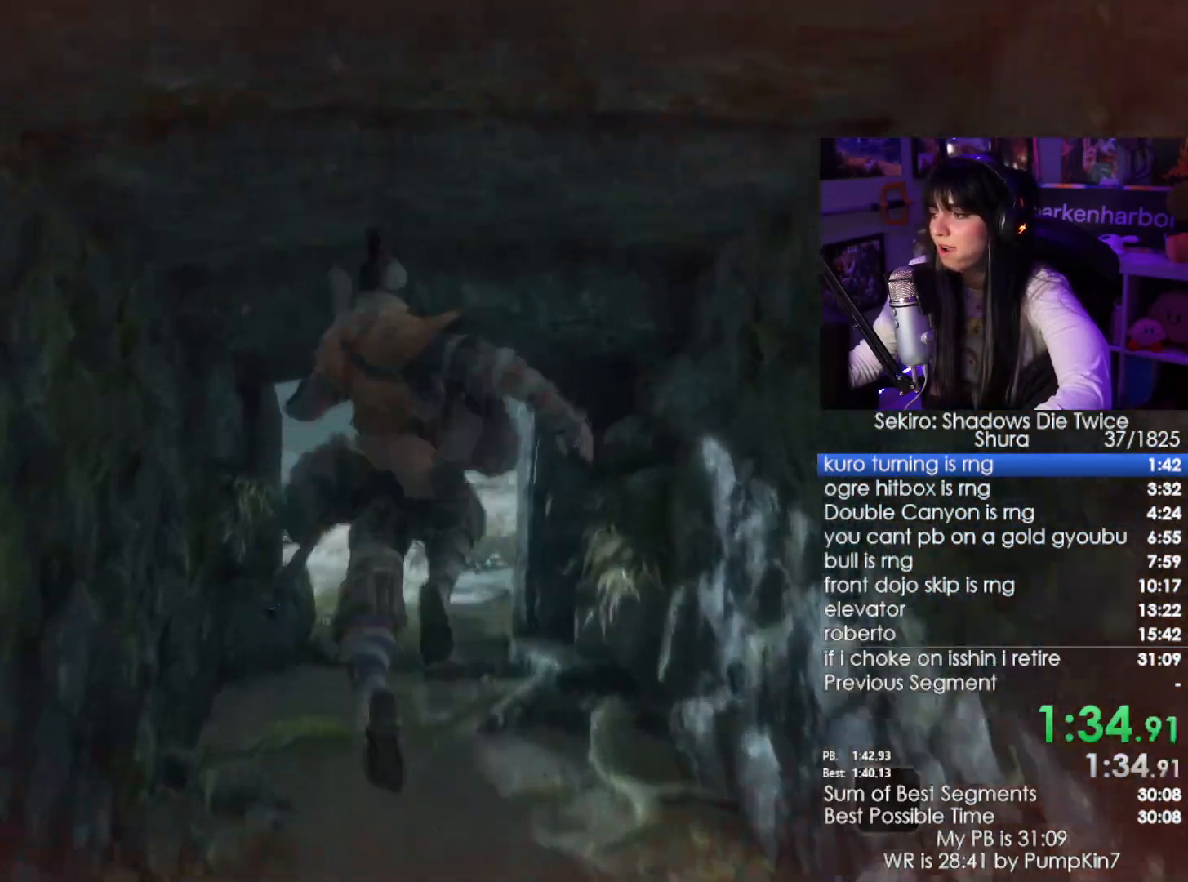
{"keys": ["w"], "mouse": [], "events": [[50, "e", "down"], [200, "e", "up"]]}
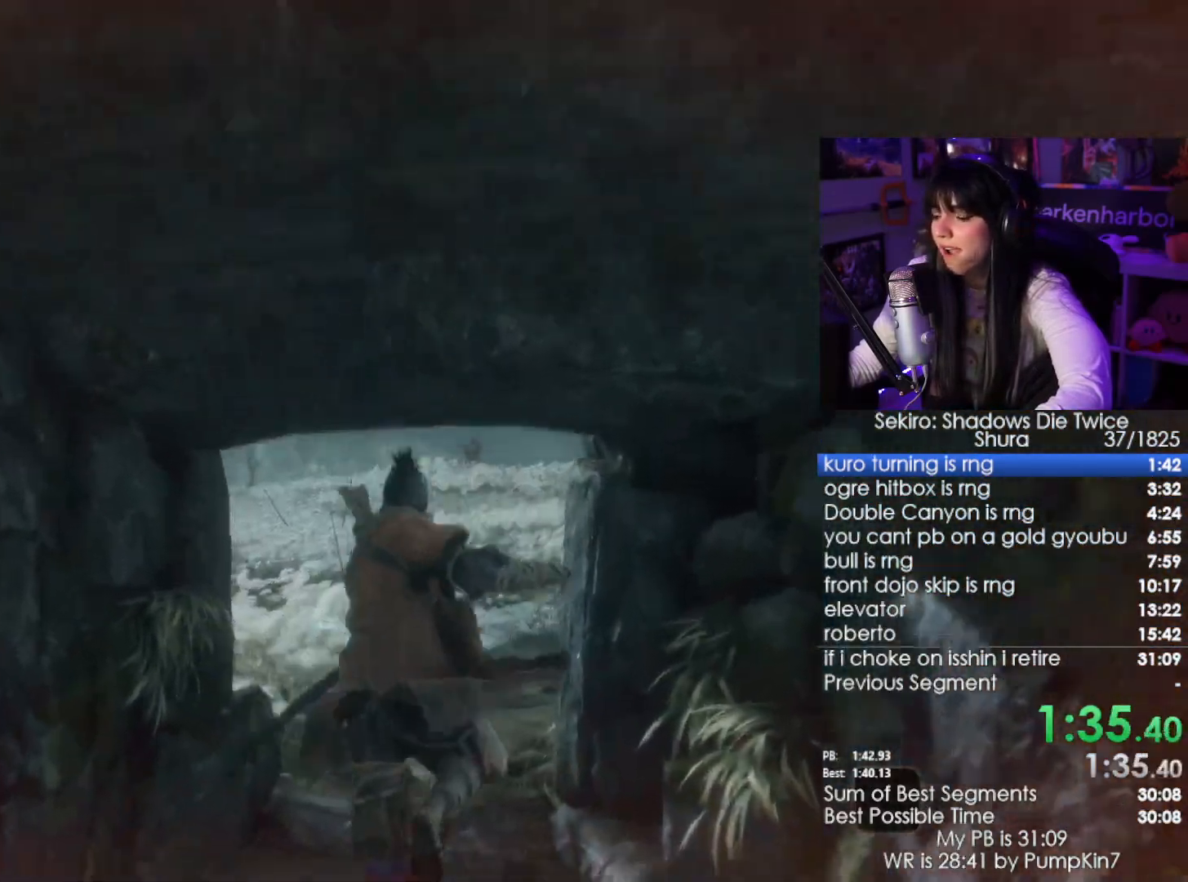
{"keys": ["w"], "mouse": [], "events": [[300, "space", "down"], [450, "space", "up"]]}
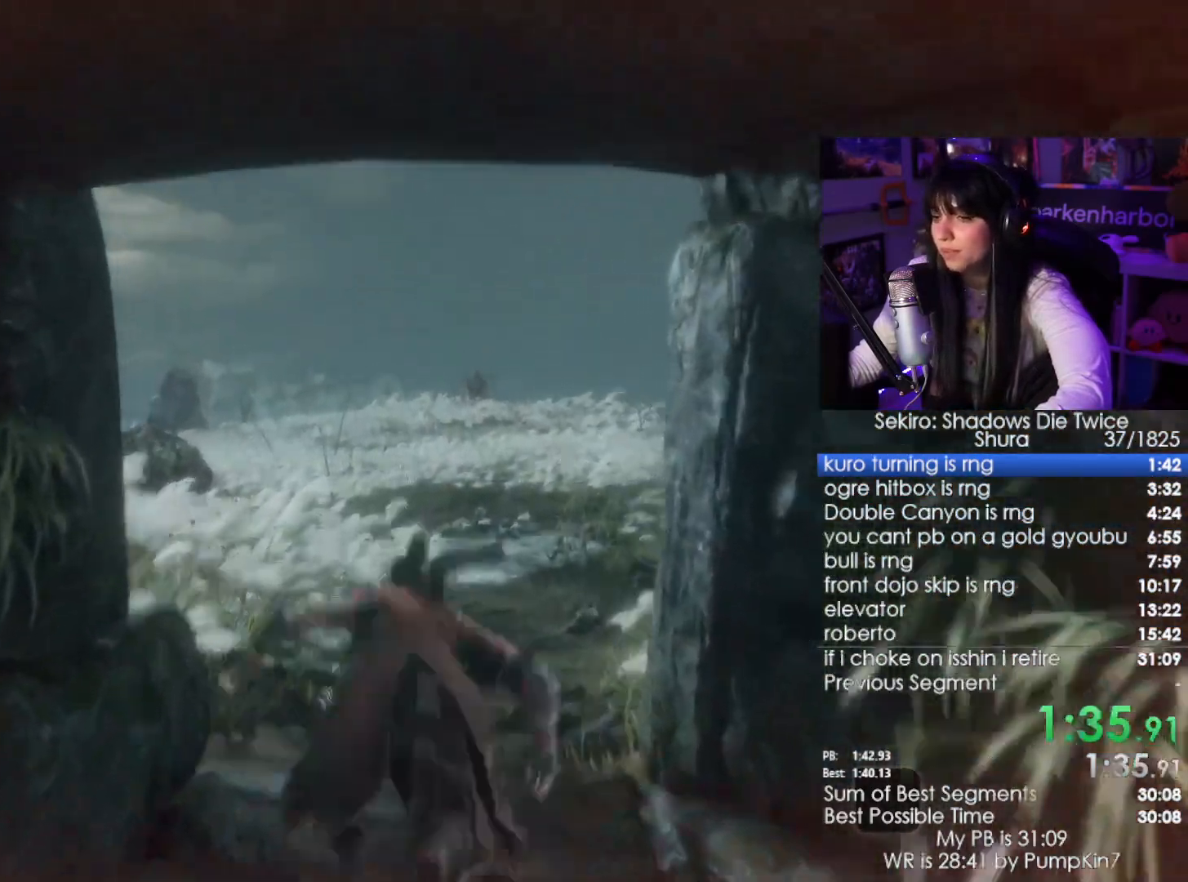
{"keys": ["w"], "mouse": [], "events": [[133, "e", "down"], [183, "e", "up"], [317, "e", "down"], [417, "e", "up"]]}
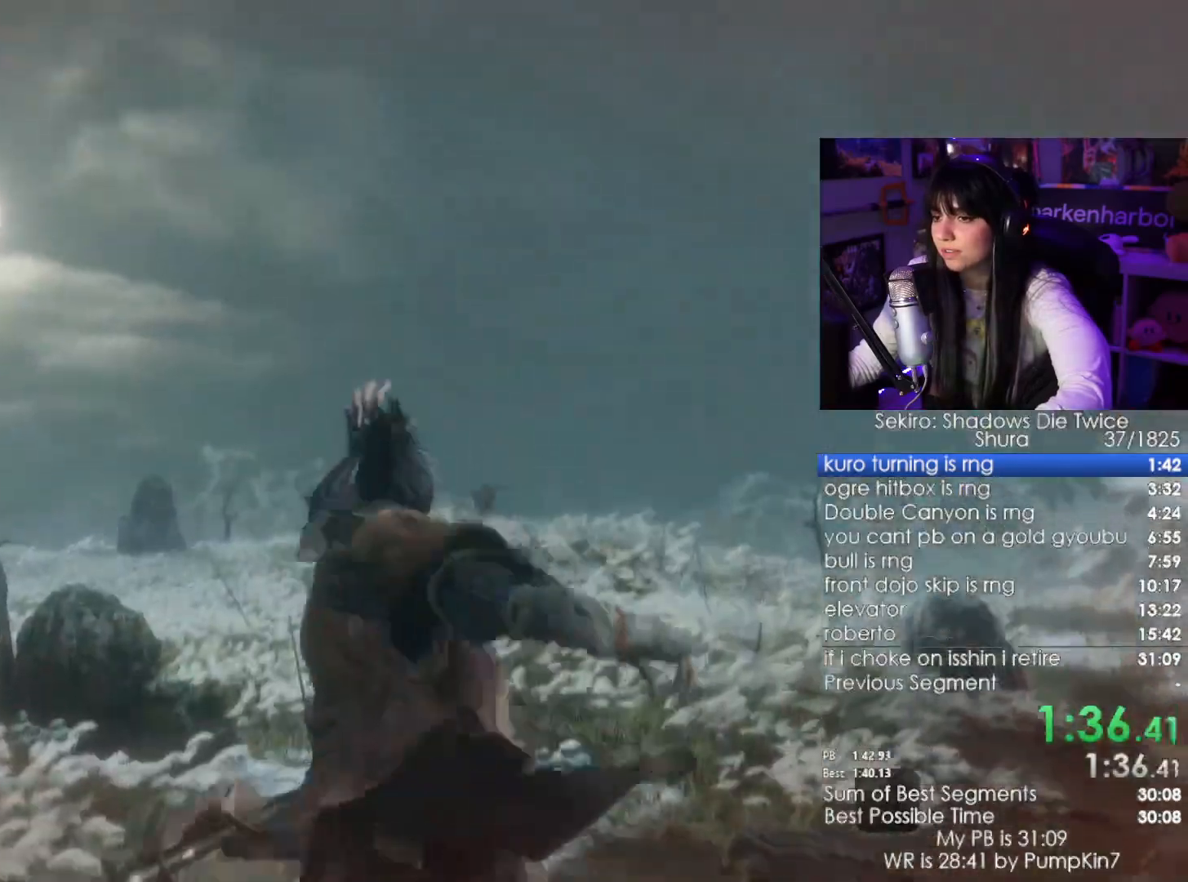
{"keys": ["space", "w"], "mouse": [], "events": [[467, "space", "down"]]}
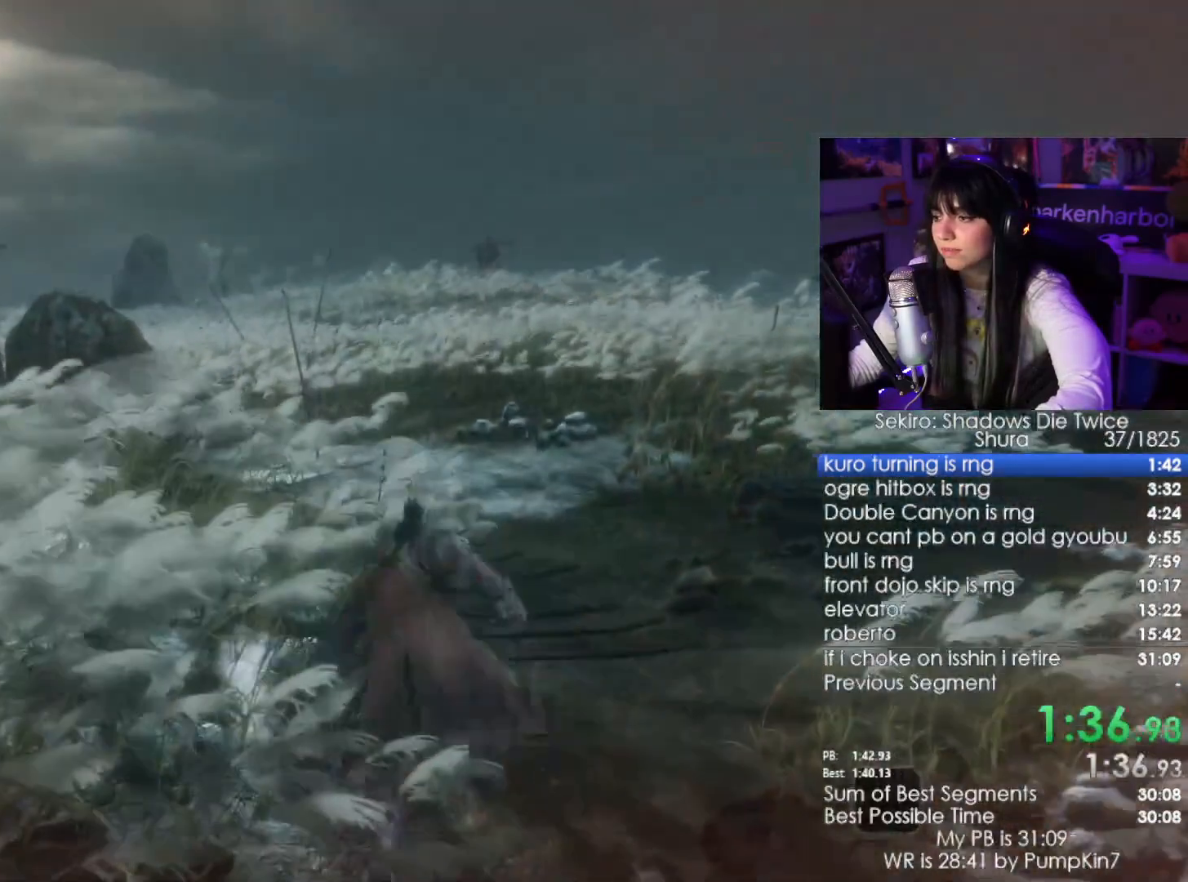
{"keys": ["w"], "mouse": [], "events": [[50, "space", "up"], [217, "e", "down"], [267, "e", "up"], [350, "e", "down"], [450, "e", "up"]]}
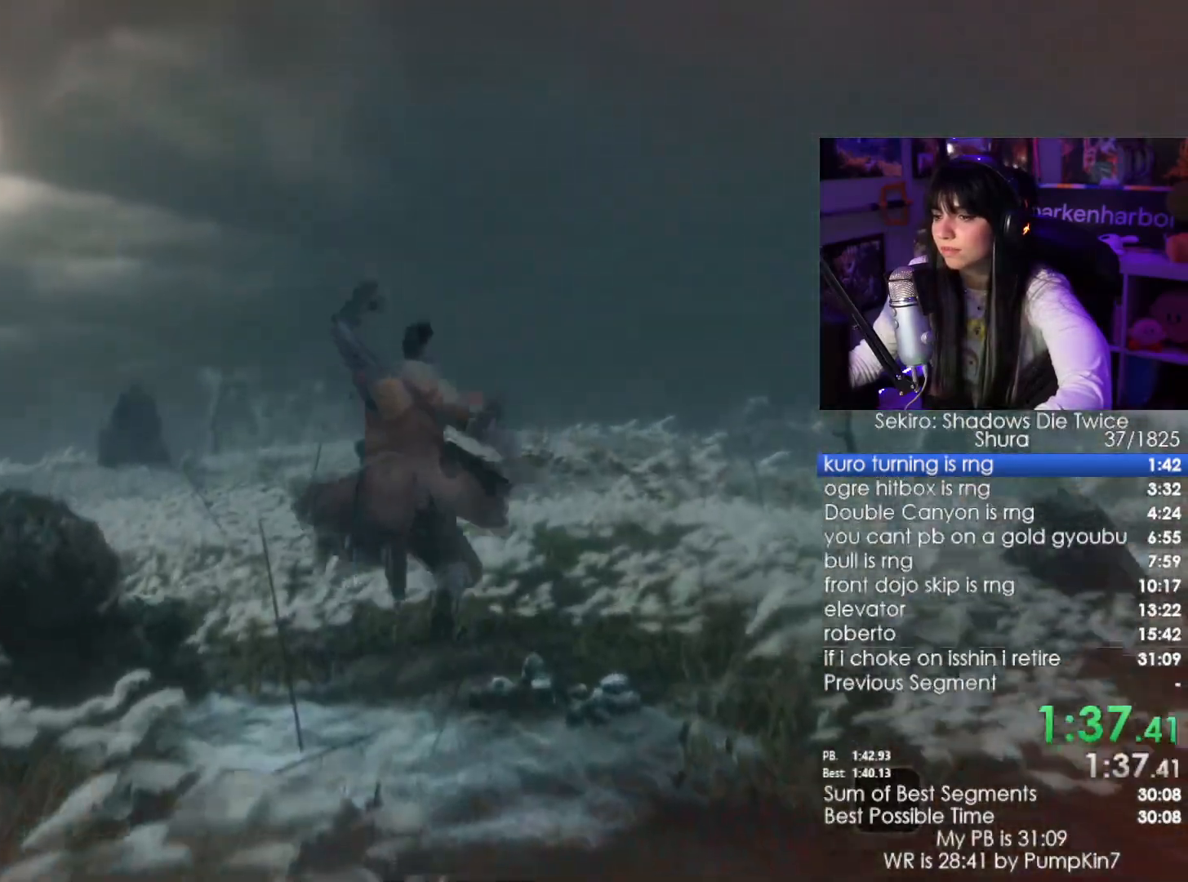
{"keys": ["w"], "mouse": [], "events": []}
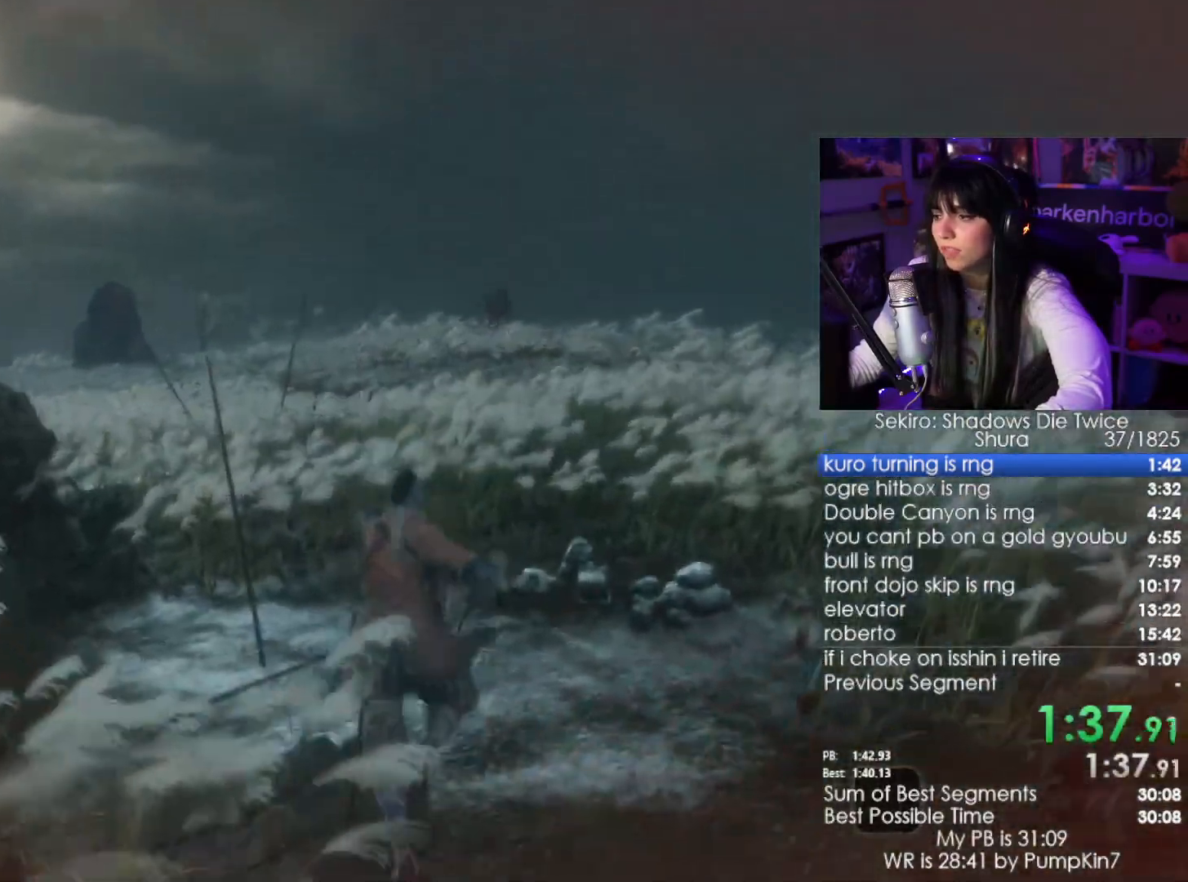
{"keys": ["e", "w"], "mouse": [], "events": [[100, "space", "down"], [217, "space", "up"], [283, "e", "down"], [333, "e", "up"], [433, "e", "down"]]}
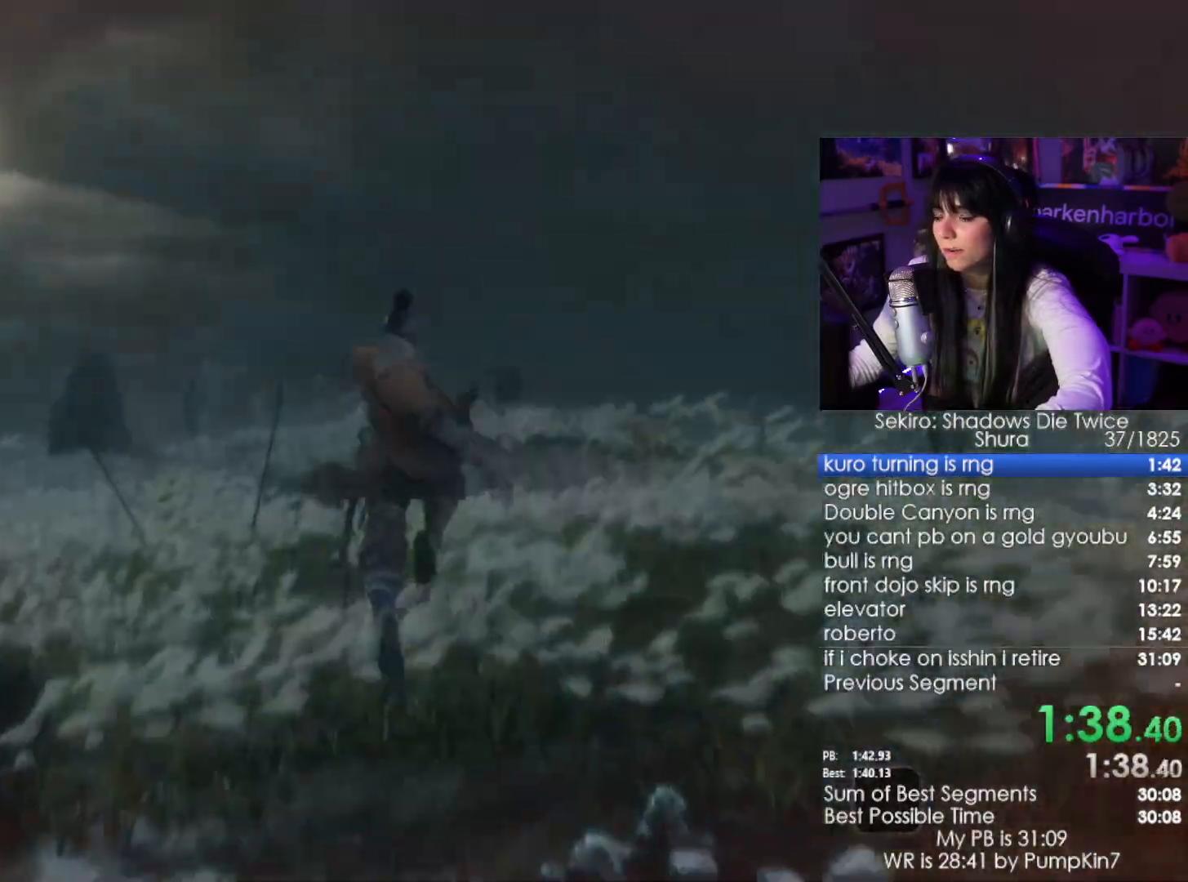
{"keys": [], "mouse": [], "events": [[67, "e", "up"], [450, "w", "up"]]}
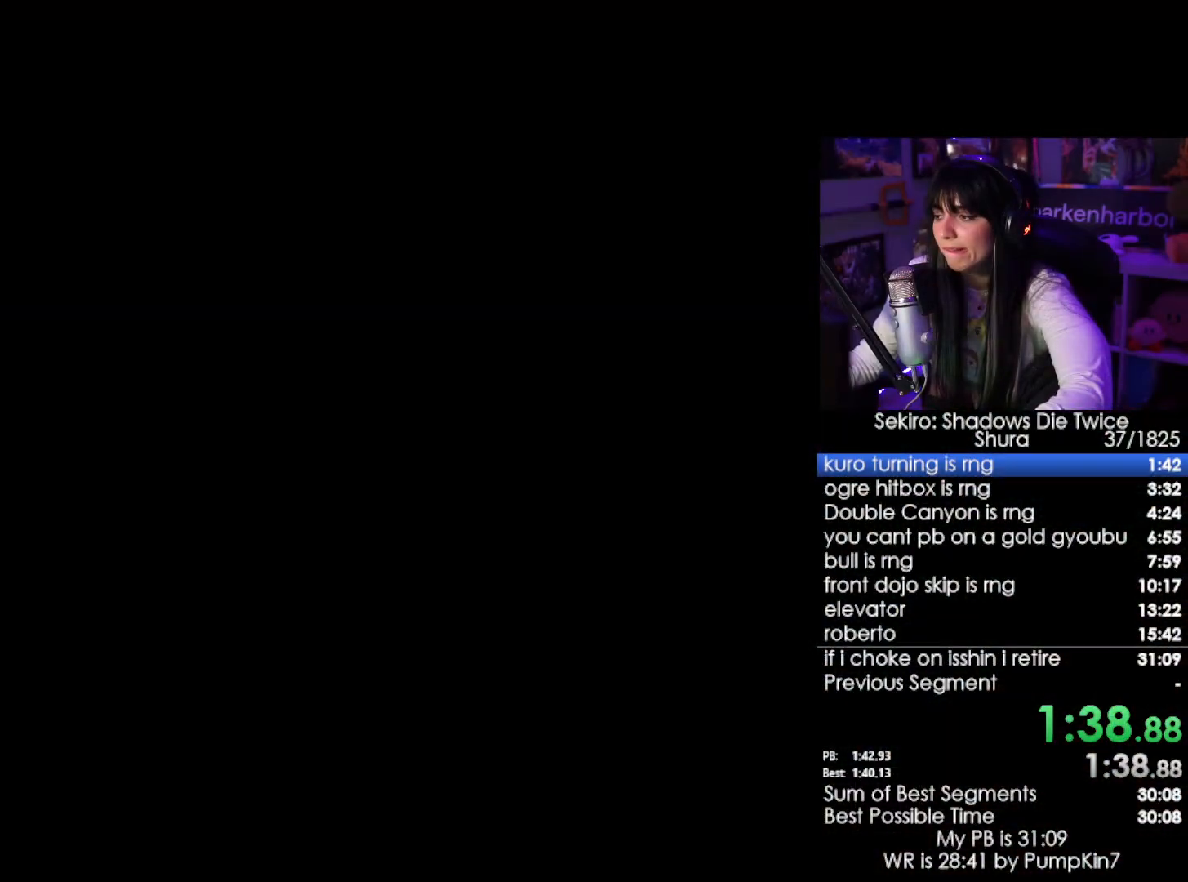
{"keys": ["tab"], "mouse": [], "events": [[133, "tab", "down"], [233, "tab", "up"], [317, "tab", "down"], [367, "tab", "up"], [467, "tab", "down"]]}
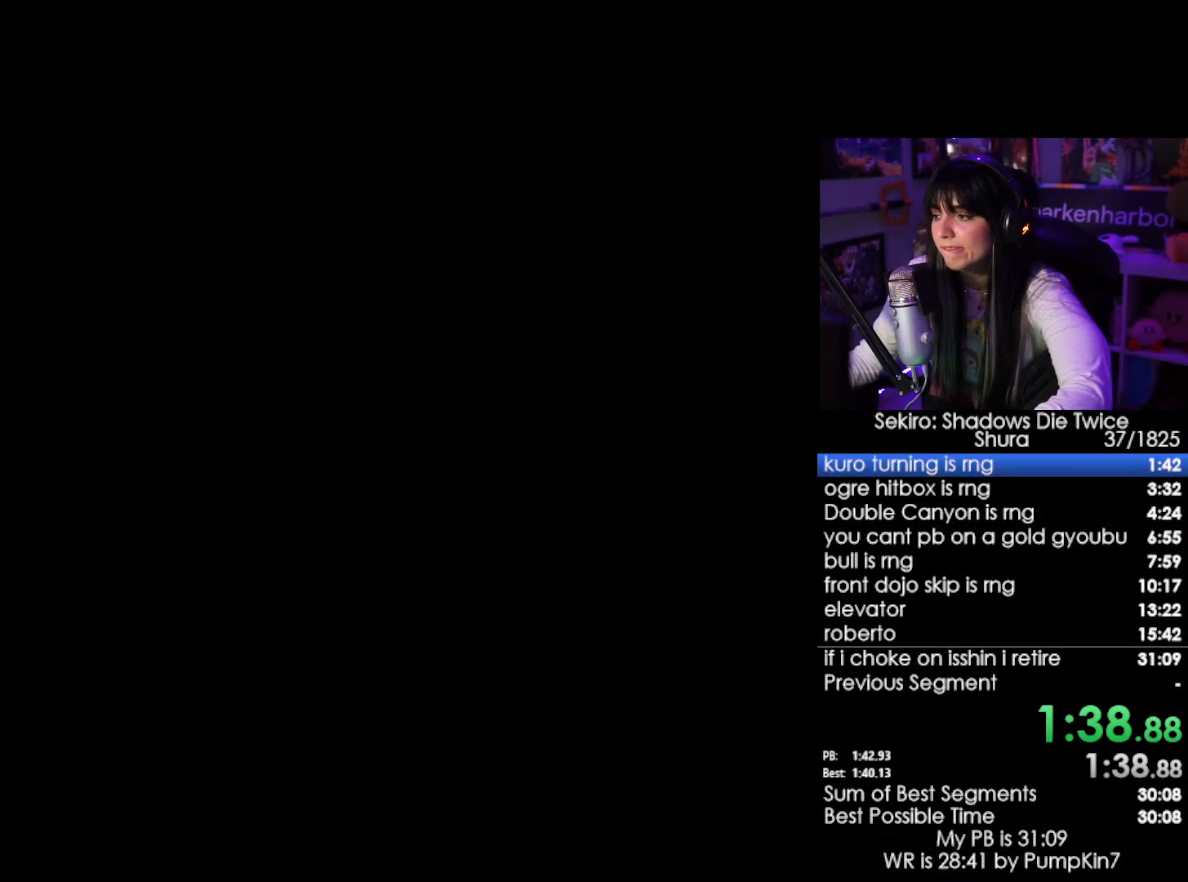
{"keys": ["tab"], "mouse": [], "events": [[17, "tab", "up"], [100, "tab", "down"], [150, "tab", "up"], [200, "tab", "down"], [283, "tab", "up"], [383, "tab", "down"], [433, "tab", "up"], [483, "tab", "down"]]}
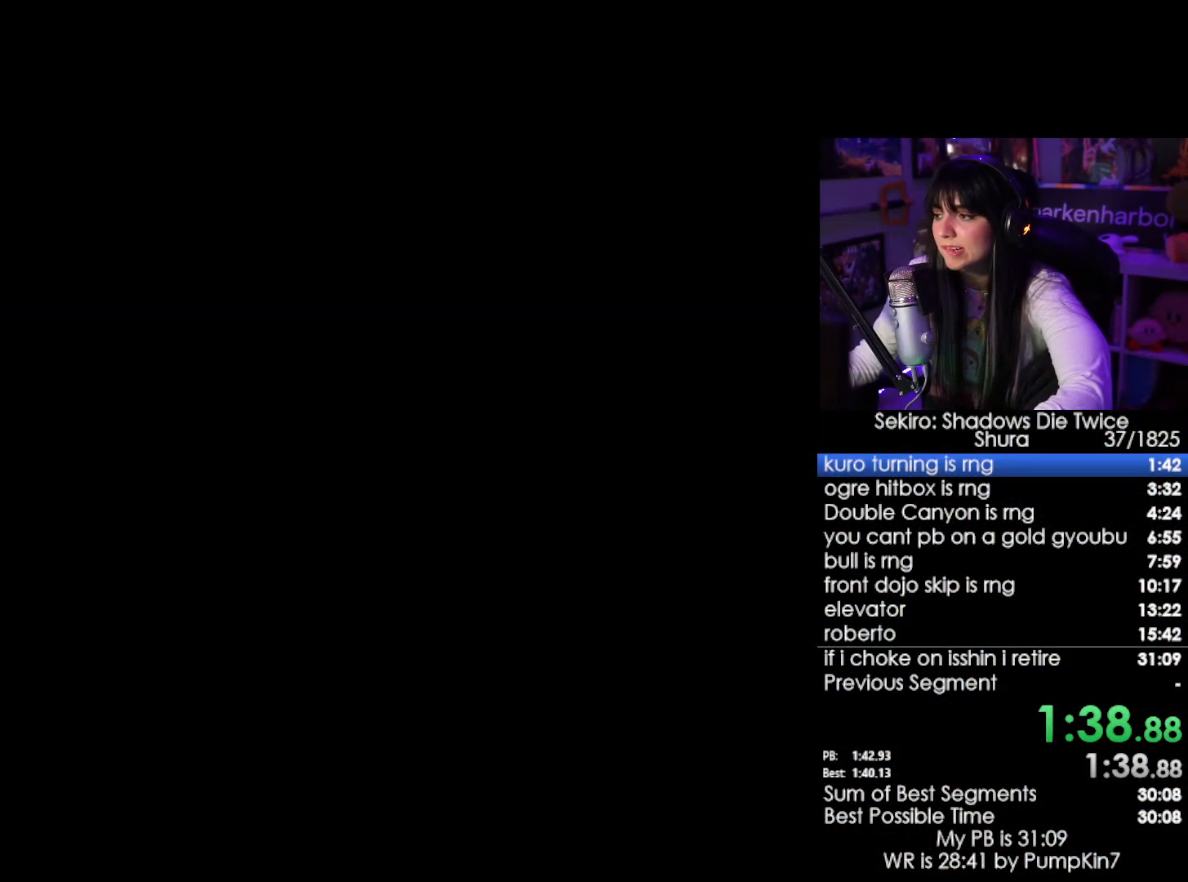
{"keys": [], "mouse": [], "events": [[67, "tab", "up"], [117, "tab", "down"], [217, "tab", "up"], [267, "tab", "down"], [350, "tab", "up"], [400, "tab", "down"], [500, "tab", "up"]]}
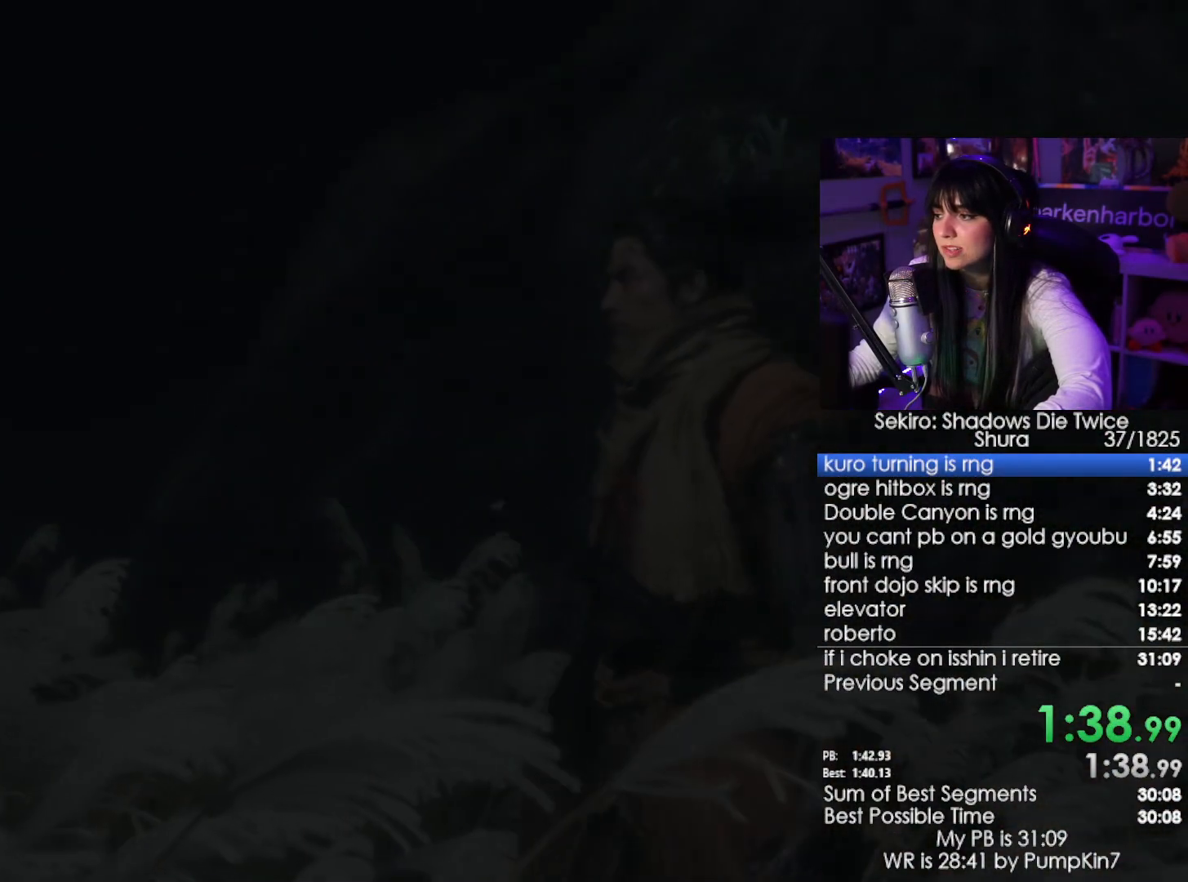
{"keys": [], "mouse": [], "events": [[33, "tab", "down"], [83, "tab", "up"], [183, "tab", "down"], [283, "tab", "up"]]}
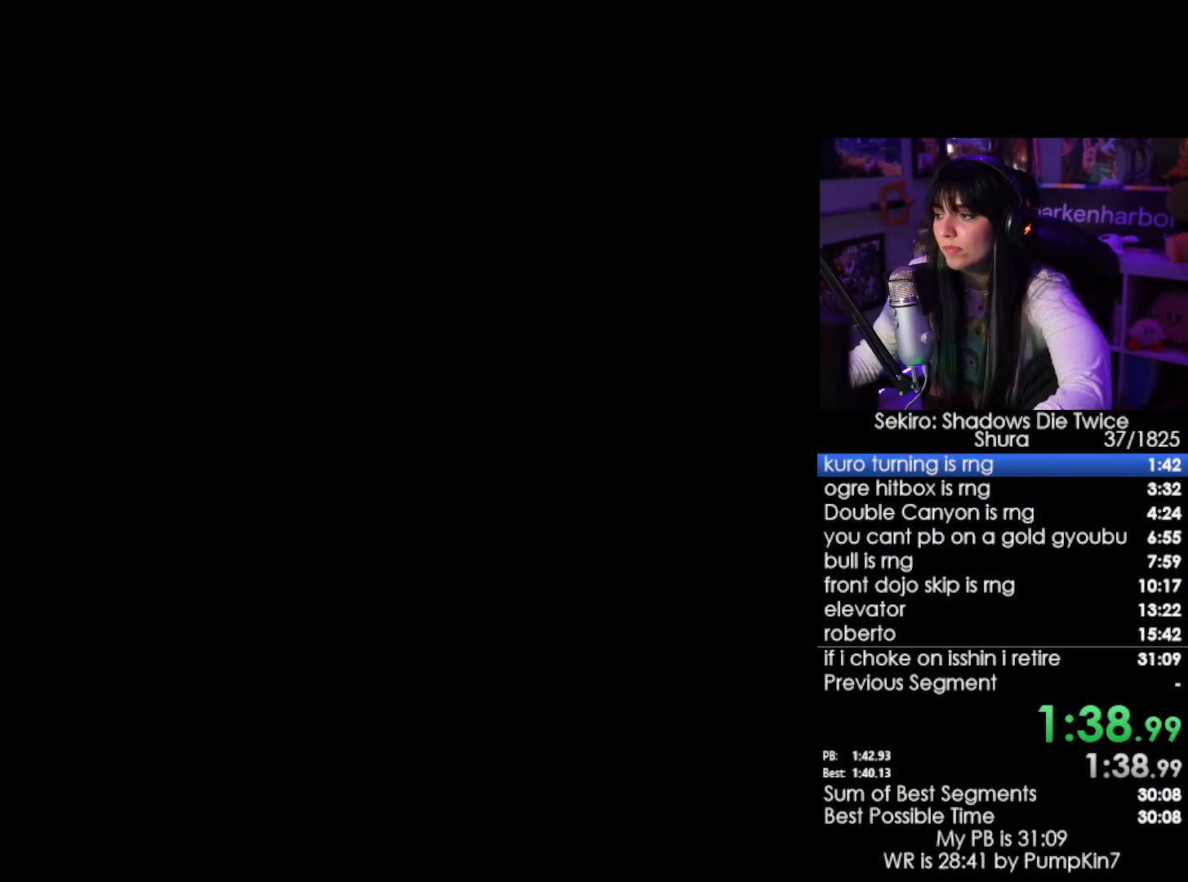
{"keys": ["shift", "w"], "mouse": [], "events": [[17, "w", "down"], [67, "shift", "down"]]}
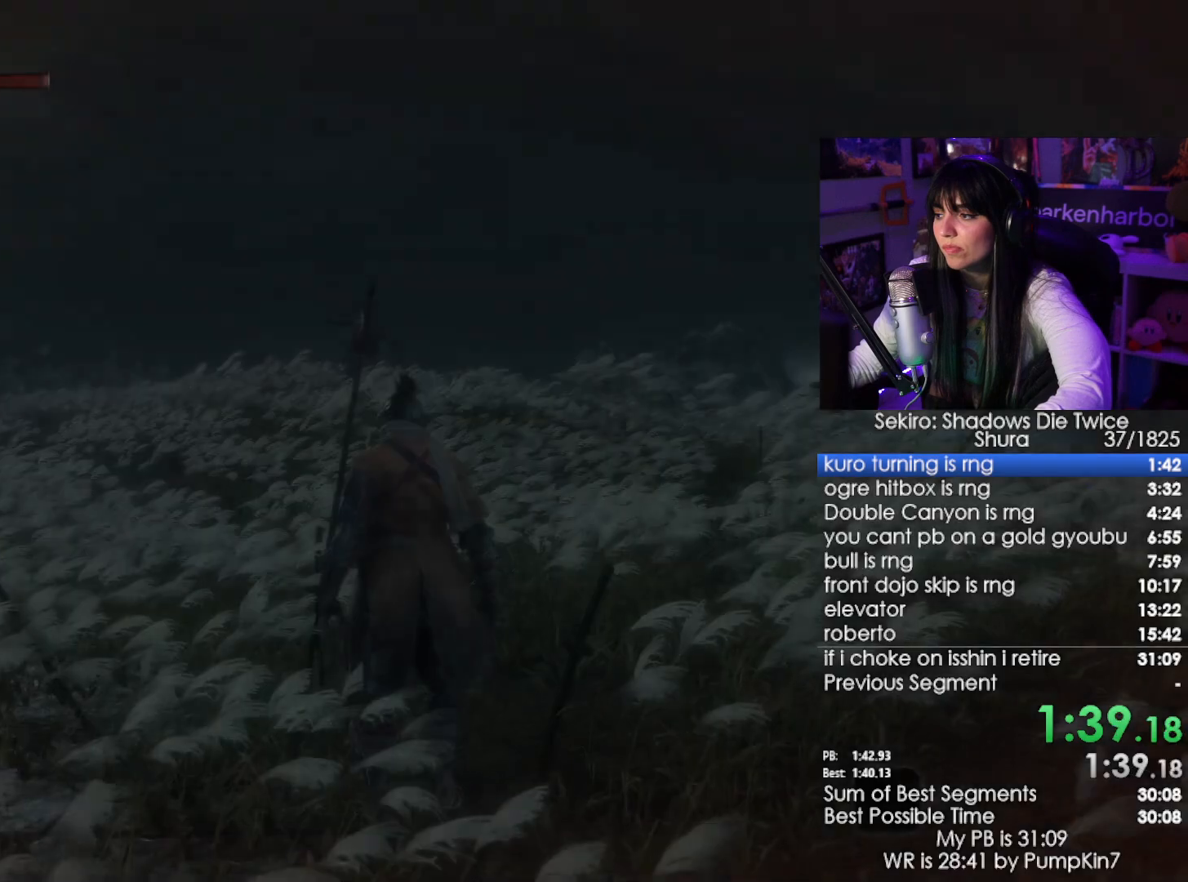
{"keys": ["shift", "w"], "mouse": [], "events": []}
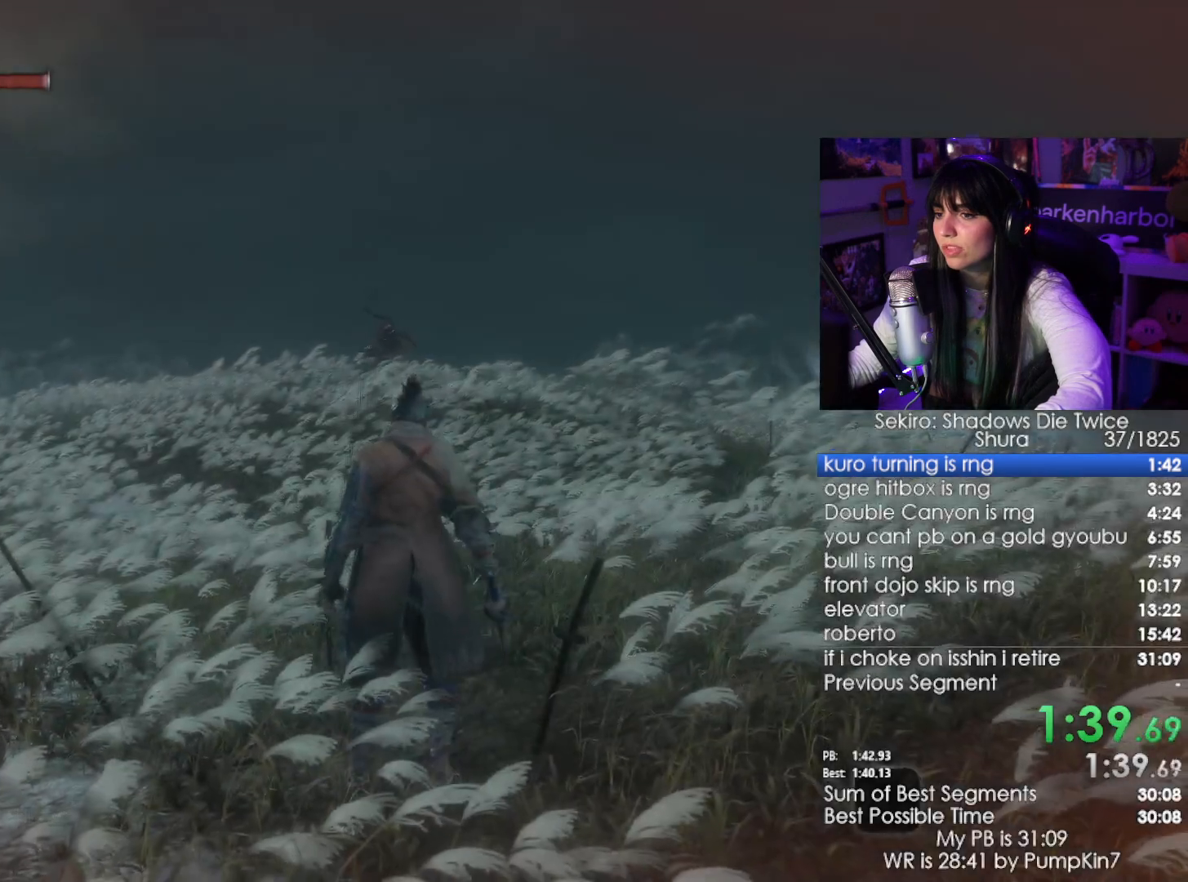
{"keys": ["shift", "w"], "mouse": [], "events": []}
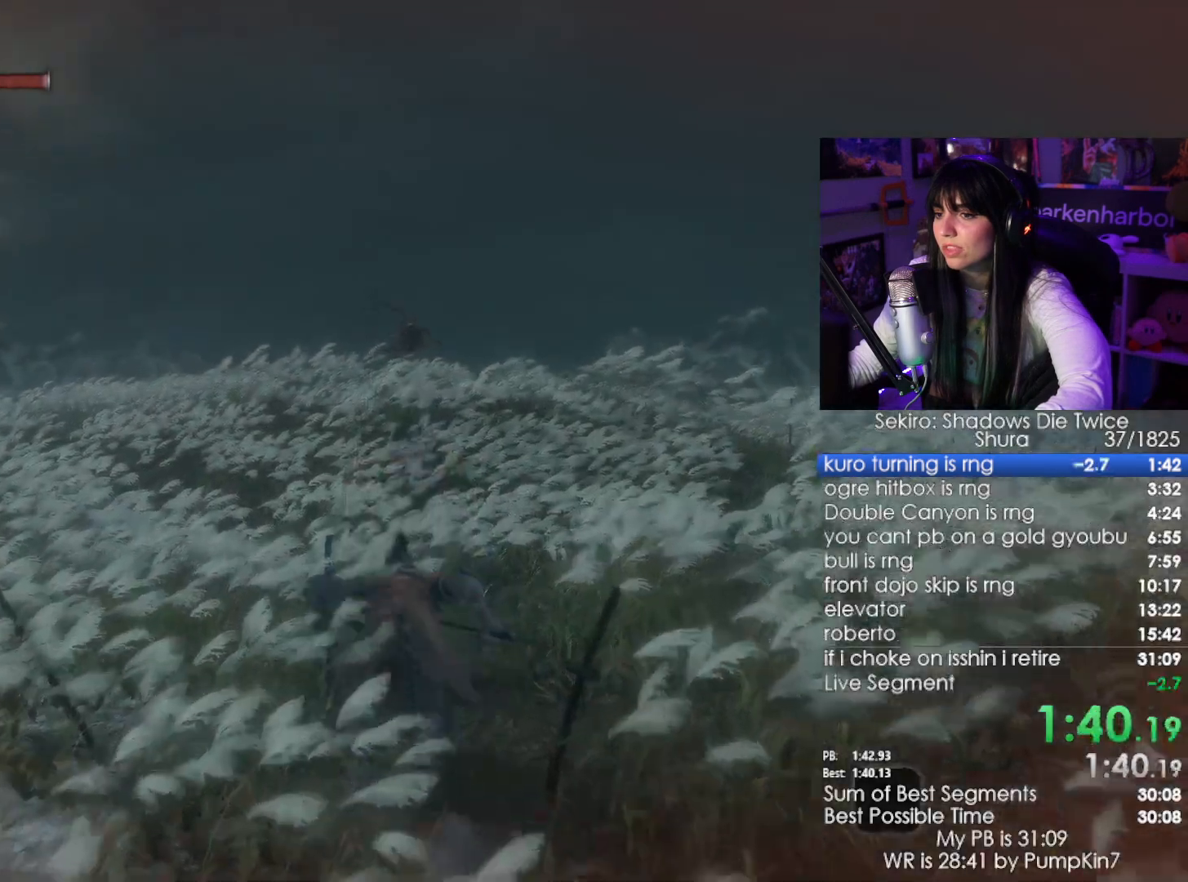
{"keys": ["shift", "w"], "mouse": []}
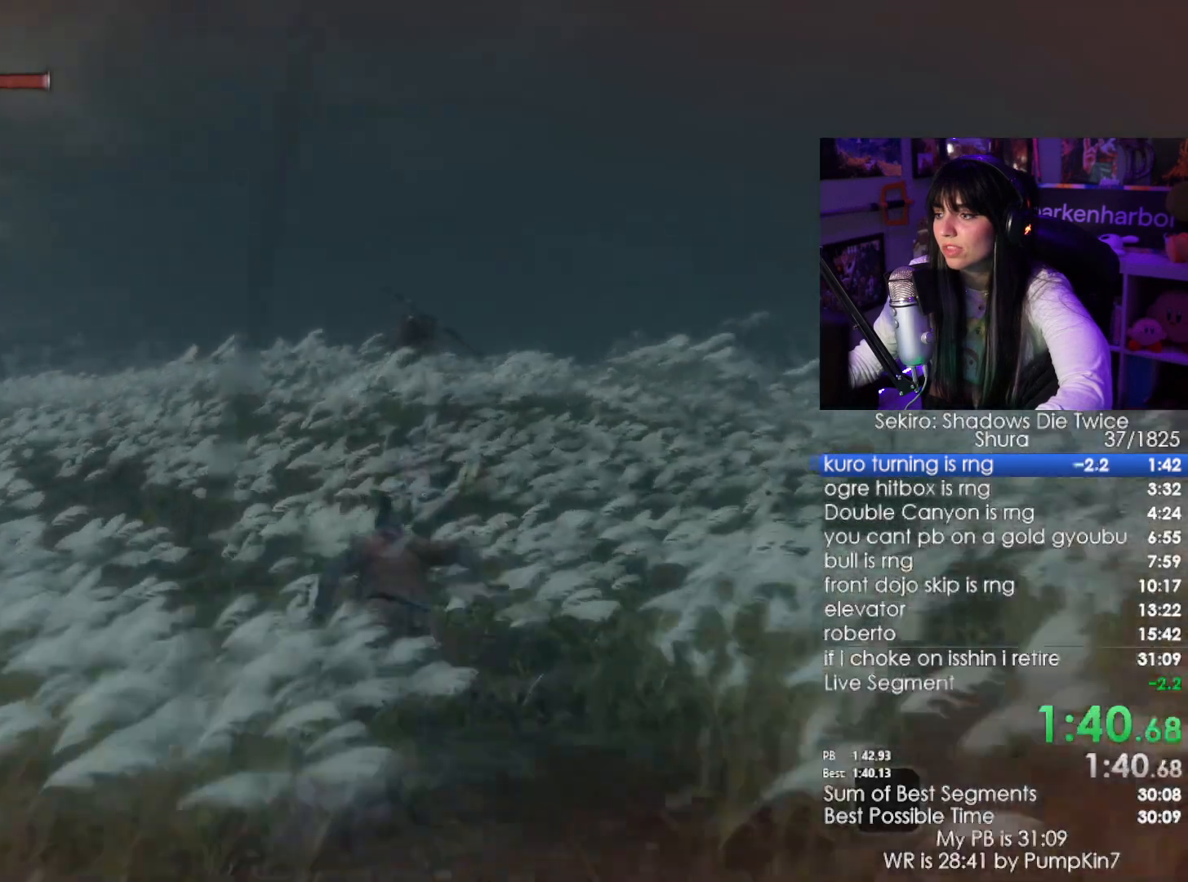
{"keys": ["shift", "w"], "mouse": [], "events": []}
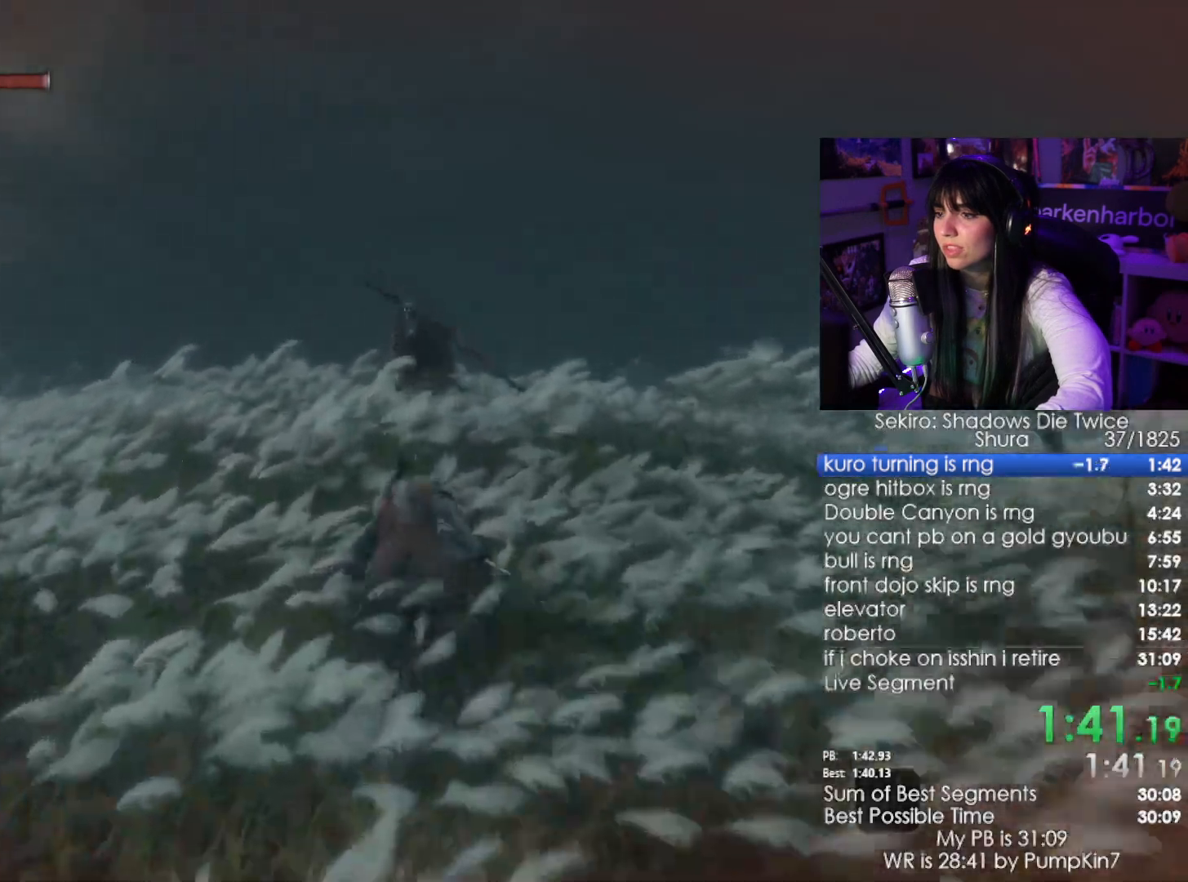
{"keys": [], "mouse": [], "events": [[233, "shift", "up"], [283, "w", "up"]]}